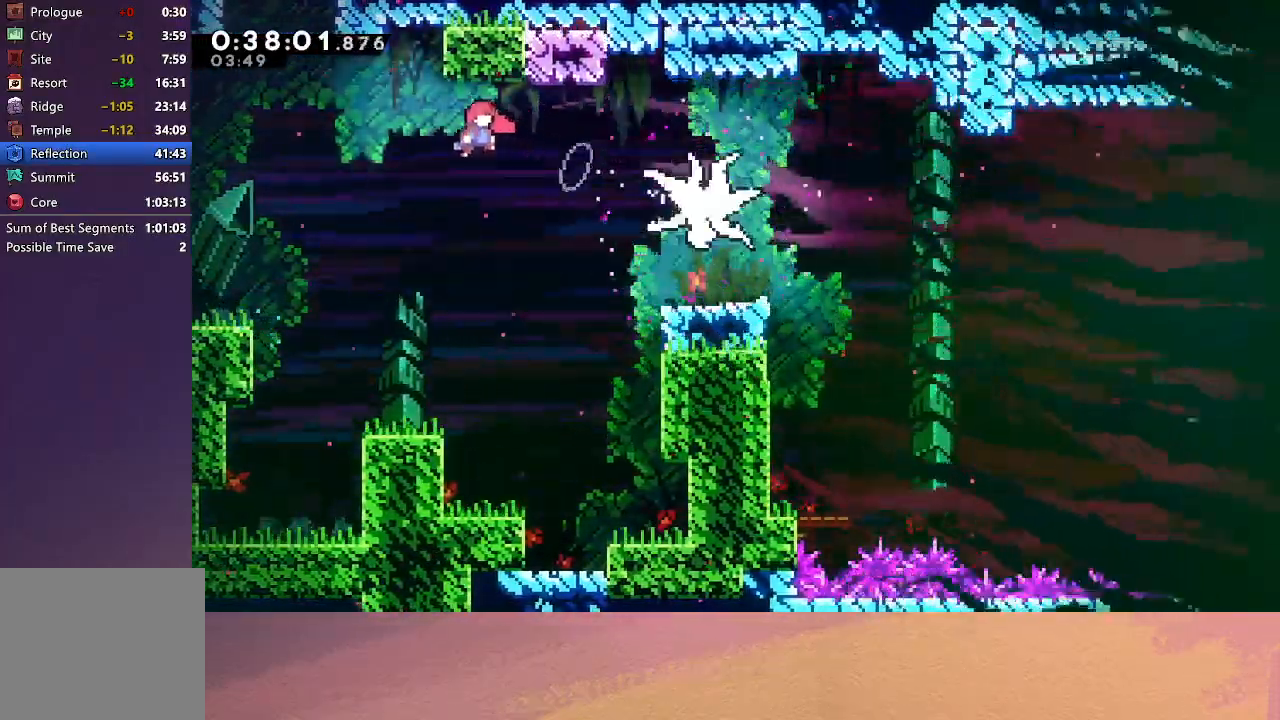
Gameplay with a controller (PlayStation layout); each line is a JSON object with the inputs held at the frame after it. "events" lists button and stick changes between this image and that frame as [ms after this image, input, new state], when the widget could be followed in between. Not read: L3 R3 right_stick.
{"buttons": ["DPAD_DOWN"], "left_stick": "center", "events": [[17, "CROSS", "down"], [83, "CROSS", "up"], [150, "CROSS", "down"], [217, "CROSS", "up"], [333, "DPAD_DOWN", "down"], [350, "DPAD_RIGHT", "up"]]}
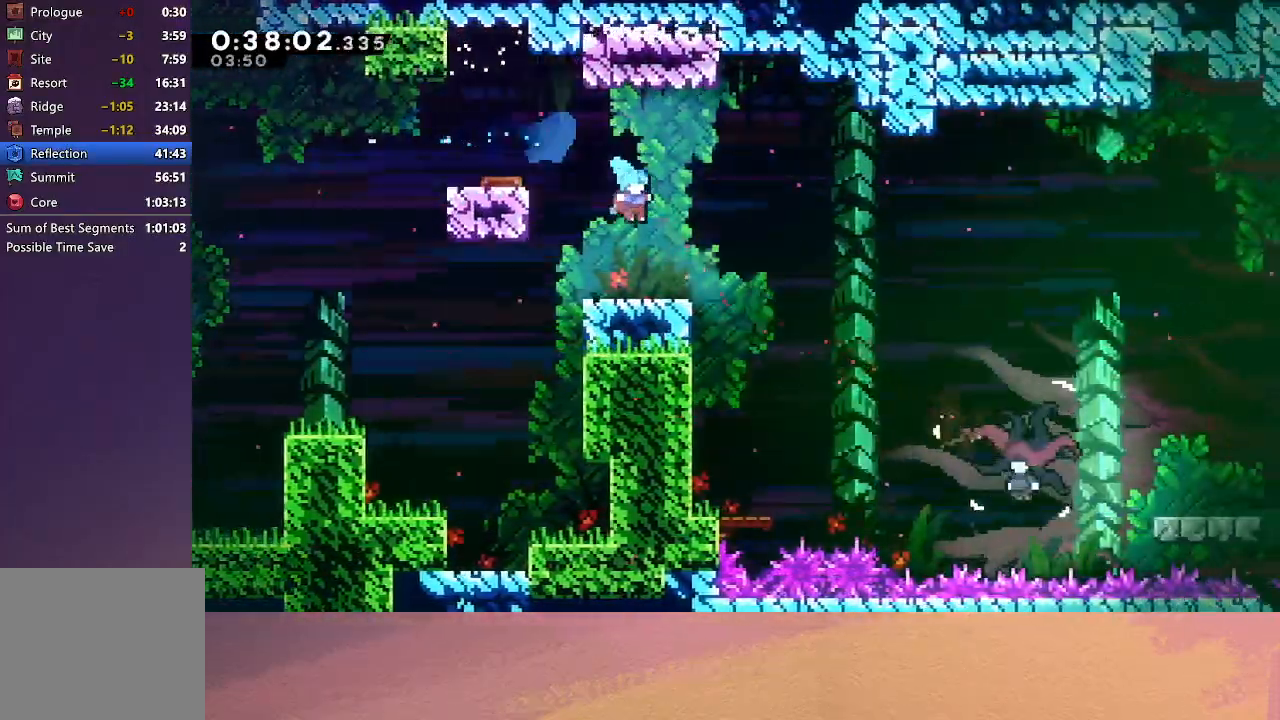
{"buttons": ["DPAD_DOWN", "DPAD_RIGHT"], "left_stick": "center", "events": [[150, "DPAD_DOWN", "up"], [200, "DPAD_RIGHT", "down"], [217, "DPAD_DOWN", "down"], [233, "CROSS", "down"], [267, "CIRCLE", "down"], [300, "CROSS", "up"], [350, "CIRCLE", "up"]]}
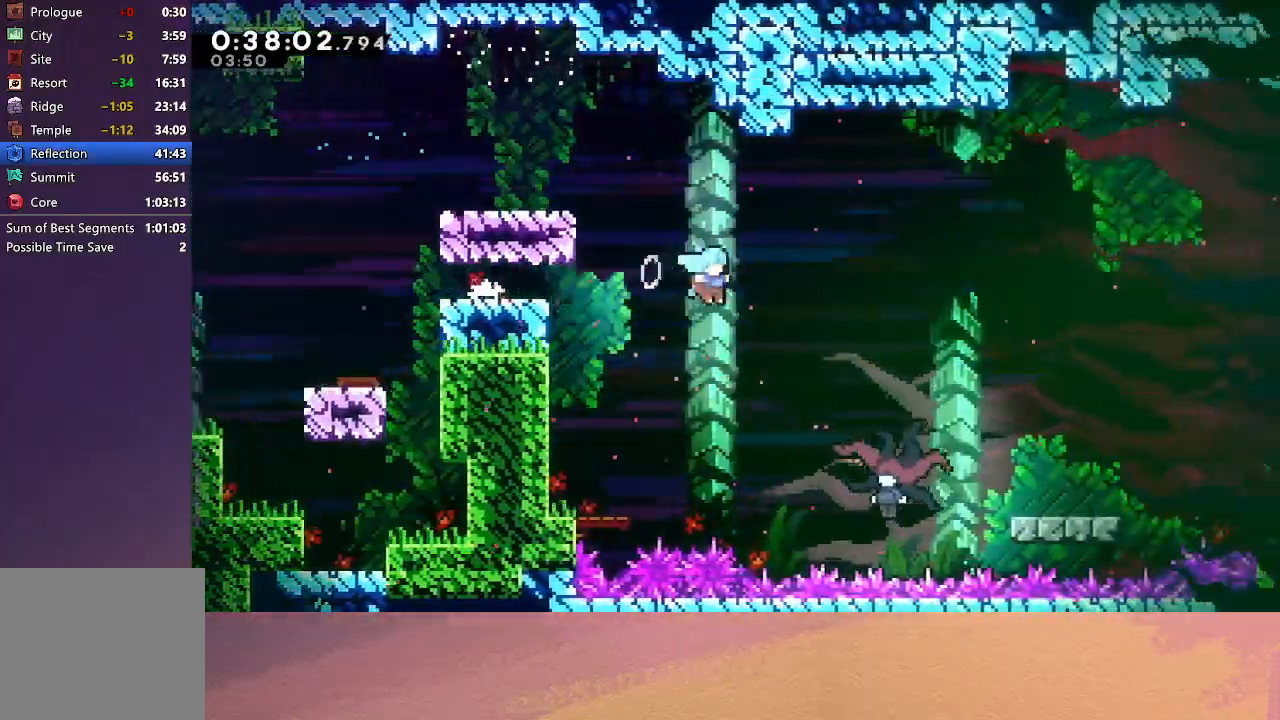
{"buttons": ["CROSS", "DPAD_DOWN", "DPAD_LEFT"], "left_stick": "center", "events": [[200, "DPAD_RIGHT", "up"], [233, "DPAD_LEFT", "down"], [300, "CROSS", "down"], [367, "CROSS", "up"], [450, "CROSS", "down"]]}
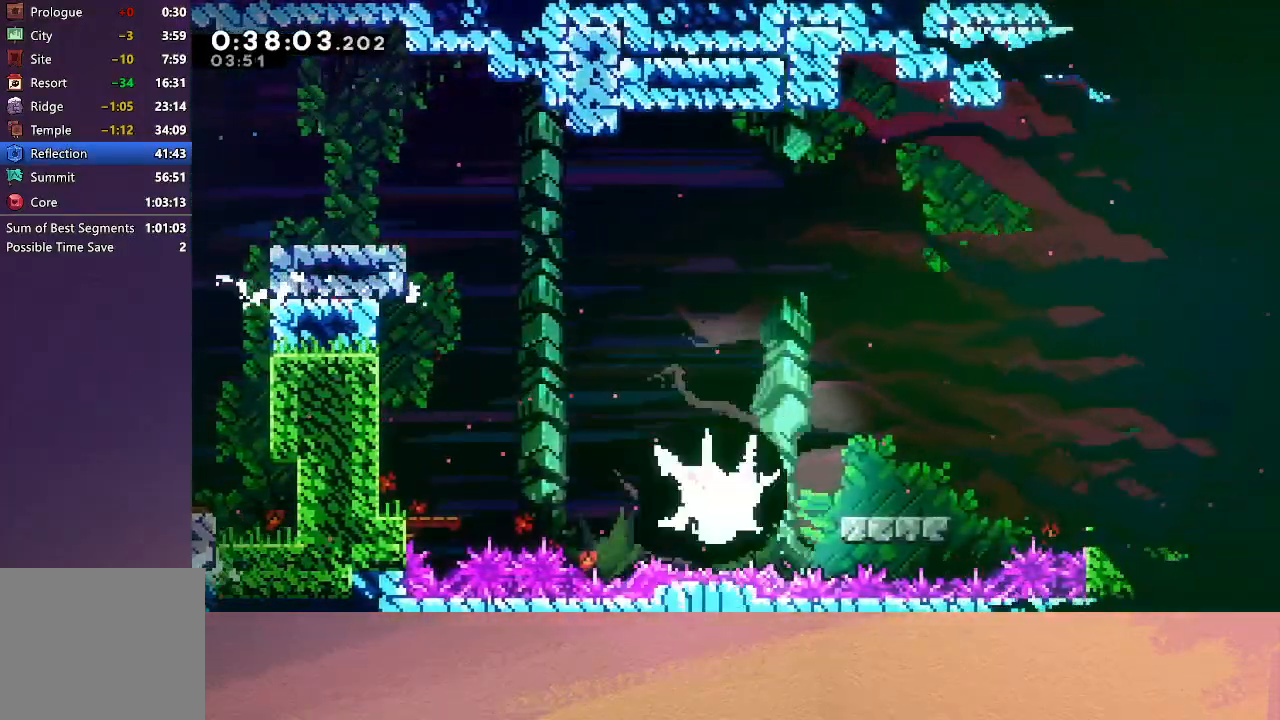
{"buttons": ["DPAD_DOWN", "DPAD_LEFT"], "left_stick": "center", "events": [[17, "CROSS", "up"], [83, "CROSS", "down"], [167, "CROSS", "up"], [233, "CROSS", "down"], [300, "CROSS", "up"], [367, "CROSS", "down"], [433, "CROSS", "up"]]}
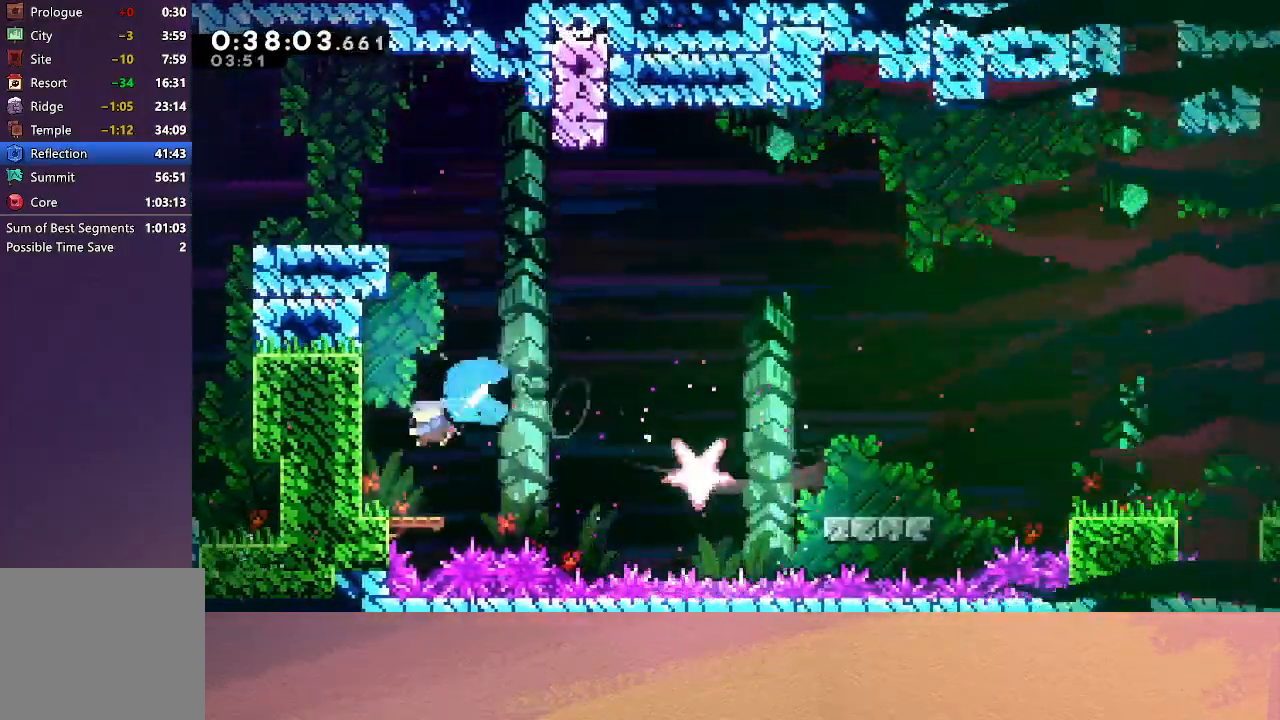
{"buttons": ["CIRCLE", "DPAD_DOWN", "DPAD_RIGHT"], "left_stick": "center", "events": [[67, "DPAD_LEFT", "up"], [117, "DPAD_DOWN", "up"], [200, "DPAD_DOWN", "down"], [217, "CROSS", "down"], [217, "DPAD_RIGHT", "down"], [333, "CROSS", "up"], [417, "CIRCLE", "down"]]}
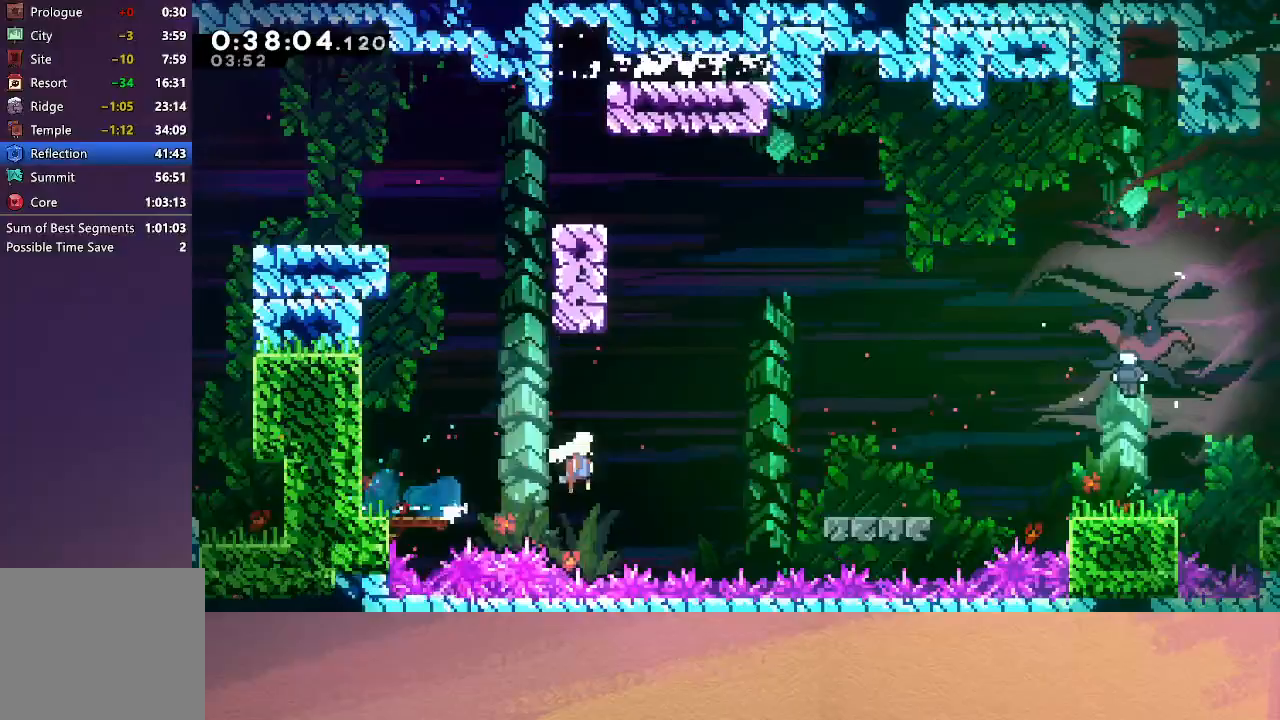
{"buttons": ["CIRCLE", "DPAD_RIGHT"], "left_stick": "center", "events": [[100, "DPAD_DOWN", "up"], [250, "CIRCLE", "up"], [433, "CIRCLE", "down"]]}
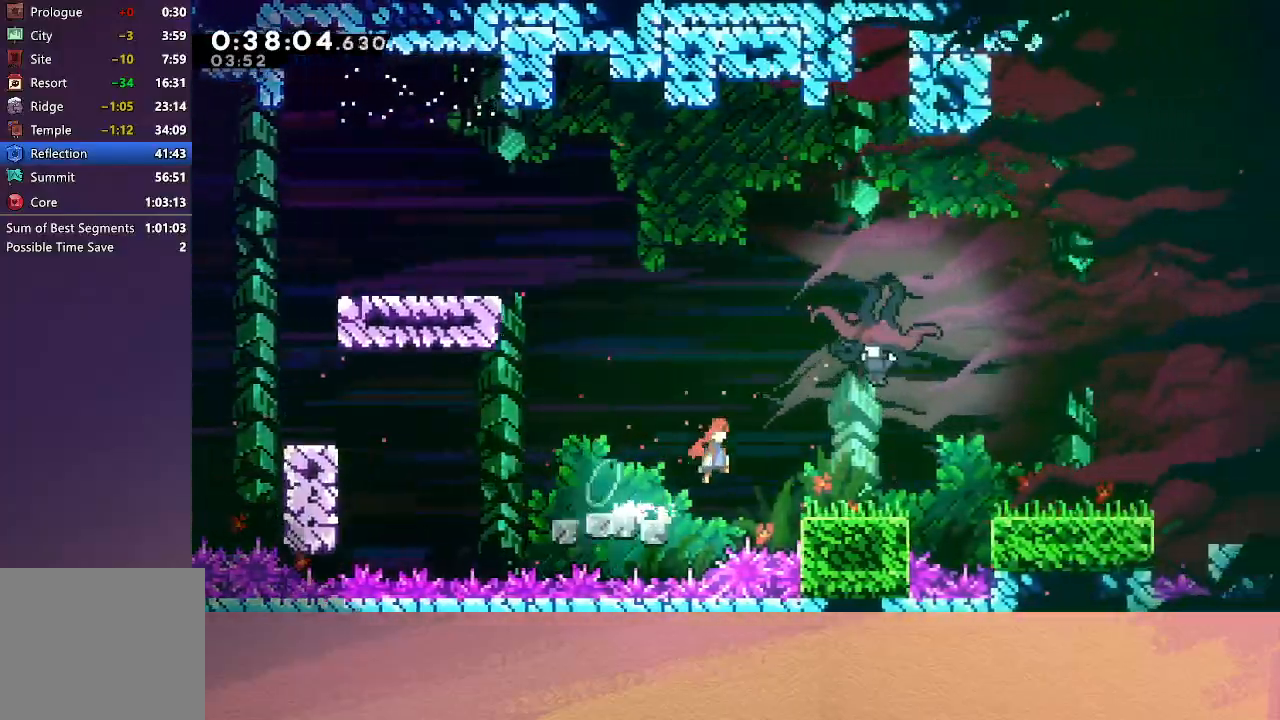
{"buttons": ["R1", "DPAD_DOWN", "DPAD_RIGHT"], "left_stick": "center", "events": [[100, "DPAD_UP", "down"], [150, "CROSS", "down"], [250, "R1", "down"], [300, "CIRCLE", "up"], [300, "CROSS", "up"], [333, "DPAD_UP", "up"], [350, "DPAD_DOWN", "down"], [417, "CROSS", "down"], [467, "CROSS", "up"]]}
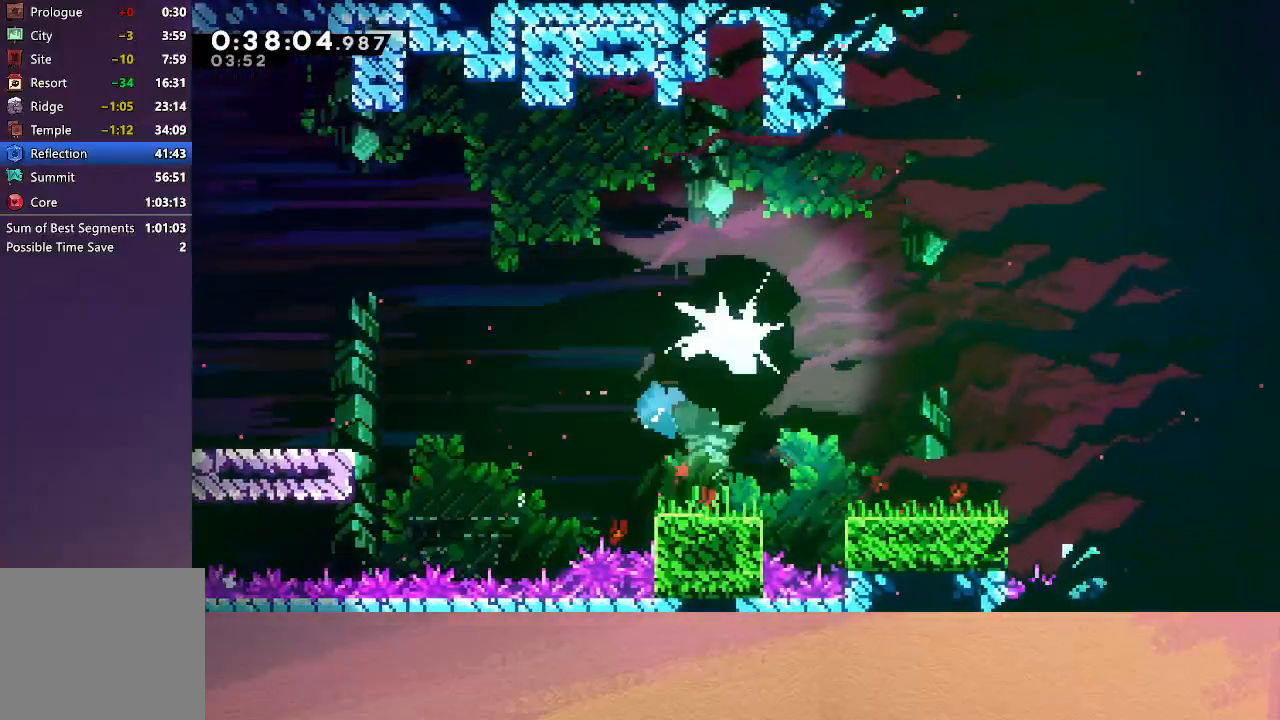
{"buttons": ["CROSS", "R1", "DPAD_DOWN", "DPAD_RIGHT"], "left_stick": "center", "events": [[50, "CROSS", "down"], [117, "CROSS", "up"], [183, "CROSS", "down"], [250, "CROSS", "up"], [333, "CROSS", "down"], [400, "CROSS", "up"], [467, "CROSS", "down"]]}
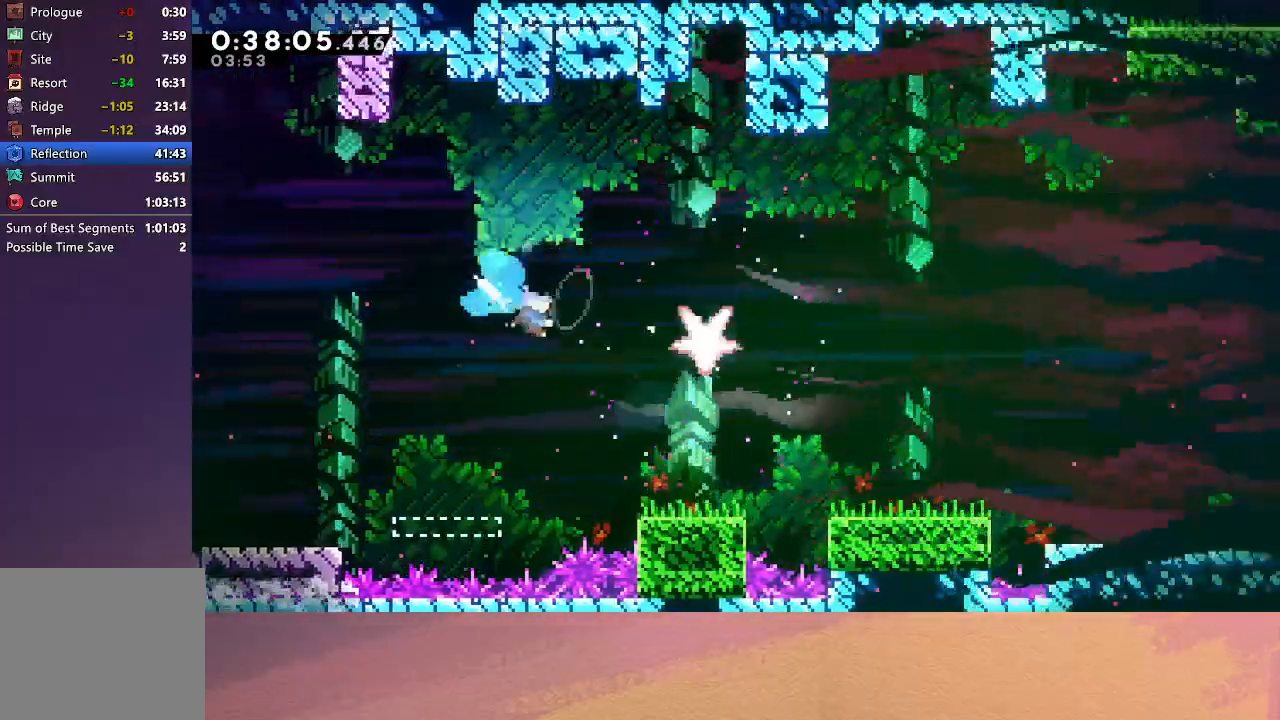
{"buttons": ["DPAD_DOWN", "DPAD_RIGHT"], "left_stick": "center", "events": [[33, "CROSS", "up"], [83, "CROSS", "down"], [217, "CROSS", "up"], [267, "R1", "up"], [367, "CROSS", "down"], [400, "CIRCLE", "down"], [450, "CROSS", "up"], [483, "CIRCLE", "up"]]}
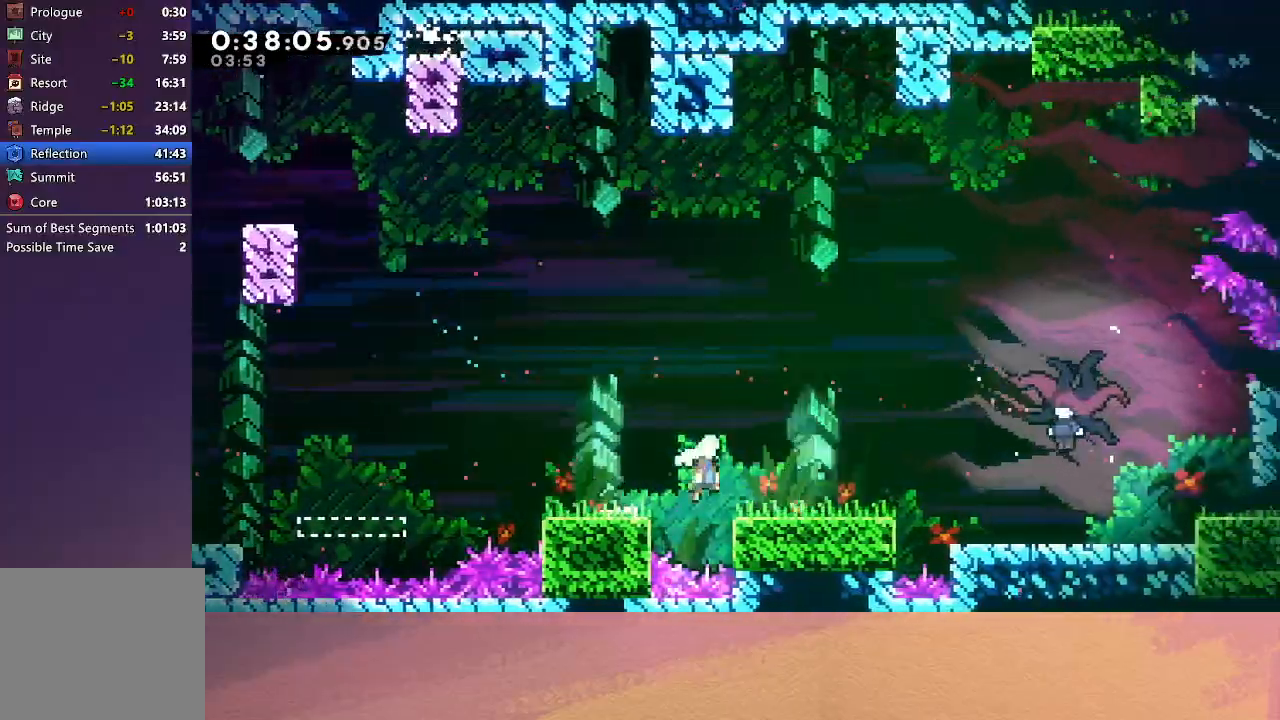
{"buttons": ["CIRCLE", "DPAD_DOWN", "DPAD_RIGHT"], "left_stick": "center", "events": [[183, "DPAD_DOWN", "up"], [217, "CIRCLE", "down"], [500, "DPAD_DOWN", "down"]]}
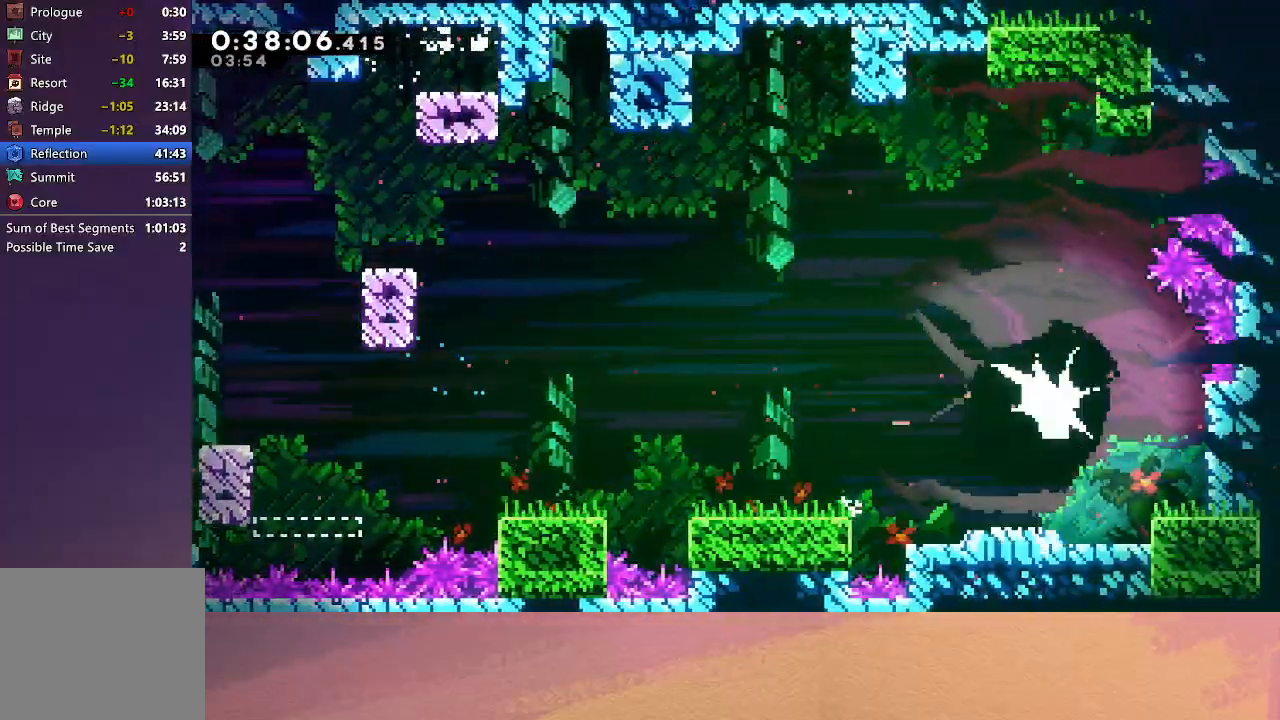
{"buttons": ["CROSS", "DPAD_DOWN", "DPAD_RIGHT"], "left_stick": "center", "events": [[83, "CROSS", "down"], [133, "CIRCLE", "up"], [133, "CROSS", "up"], [233, "CROSS", "down"], [300, "CROSS", "up"], [350, "CROSS", "down"], [433, "CROSS", "up"], [500, "CROSS", "down"]]}
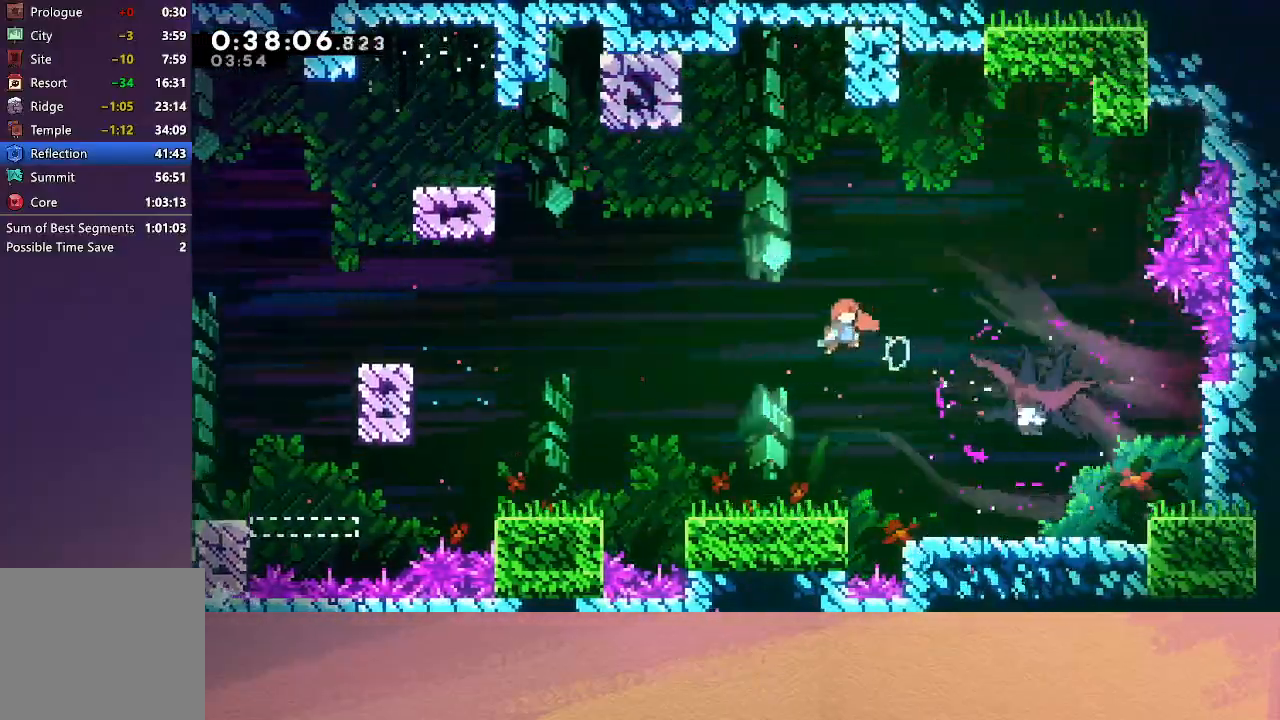
{"buttons": ["DPAD_RIGHT"], "left_stick": "center", "events": [[67, "CROSS", "up"], [133, "CROSS", "down"], [233, "CROSS", "up"], [250, "DPAD_DOWN", "up"]]}
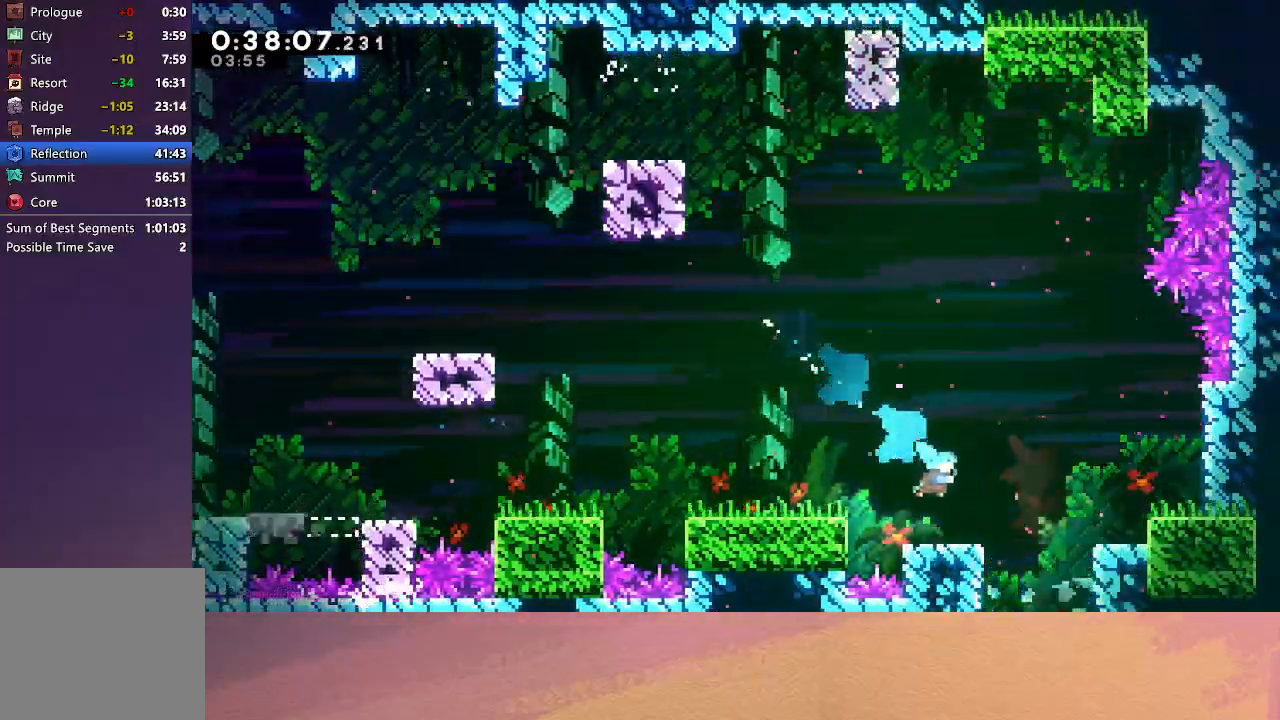
{"buttons": ["DPAD_DOWN", "DPAD_LEFT"], "left_stick": "center", "events": [[233, "DPAD_DOWN", "down"], [250, "DPAD_RIGHT", "up"], [267, "DPAD_DOWN", "up"], [267, "DPAD_LEFT", "down"], [283, "DPAD_DOWN", "down"]]}
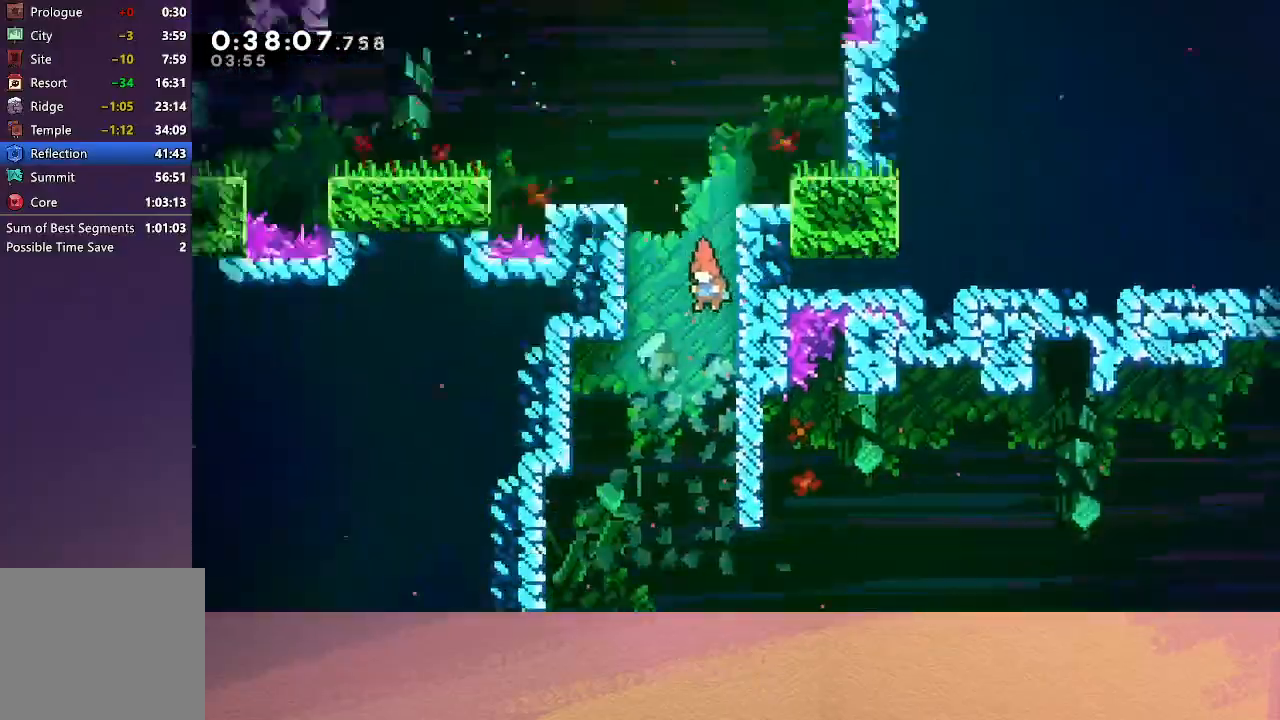
{"buttons": ["DPAD_DOWN", "DPAD_LEFT"], "left_stick": "center", "events": []}
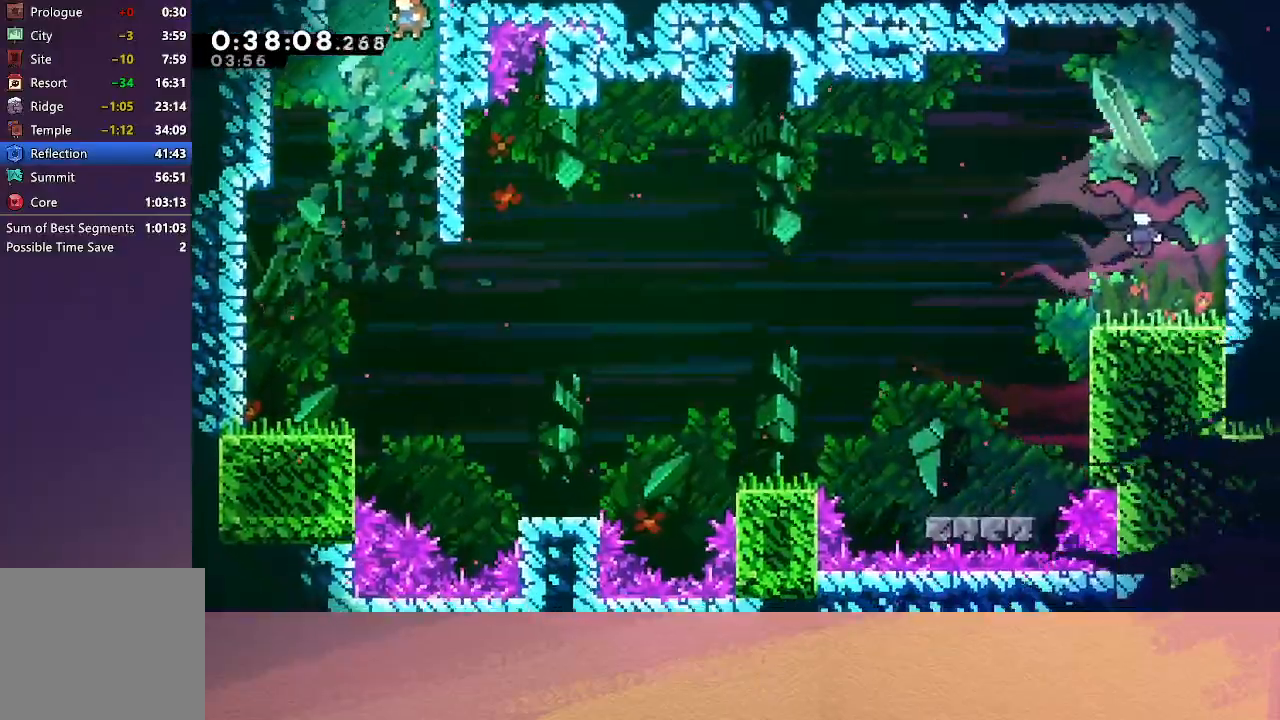
{"buttons": ["DPAD_DOWN"], "left_stick": "center", "events": [[450, "DPAD_LEFT", "up"]]}
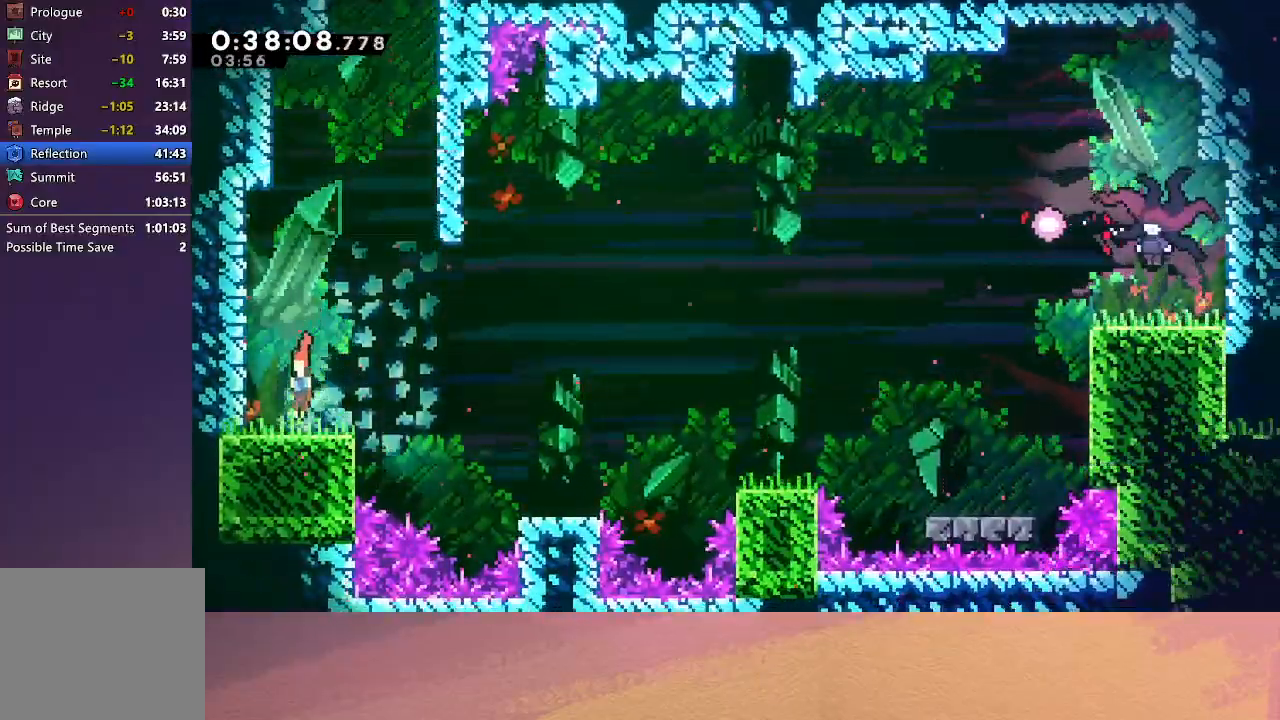
{"buttons": ["DPAD_RIGHT"], "left_stick": "center", "events": [[17, "DPAD_DOWN", "up"], [33, "DPAD_DOWN", "down"], [67, "DPAD_RIGHT", "down"], [83, "CROSS", "down"], [200, "CIRCLE", "down"], [350, "DPAD_DOWN", "up"], [433, "CROSS", "up"], [467, "CIRCLE", "up"]]}
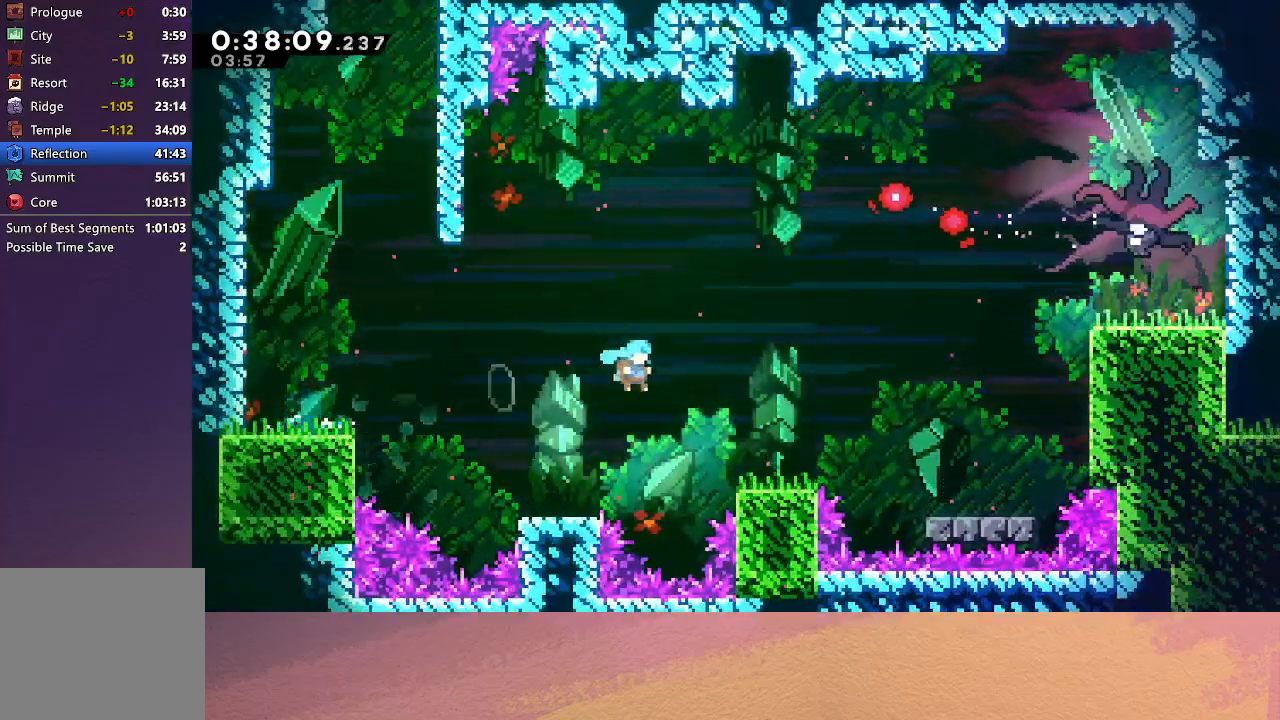
{"buttons": ["DPAD_RIGHT"], "left_stick": "center", "events": [[233, "CIRCLE", "down"], [500, "CIRCLE", "up"]]}
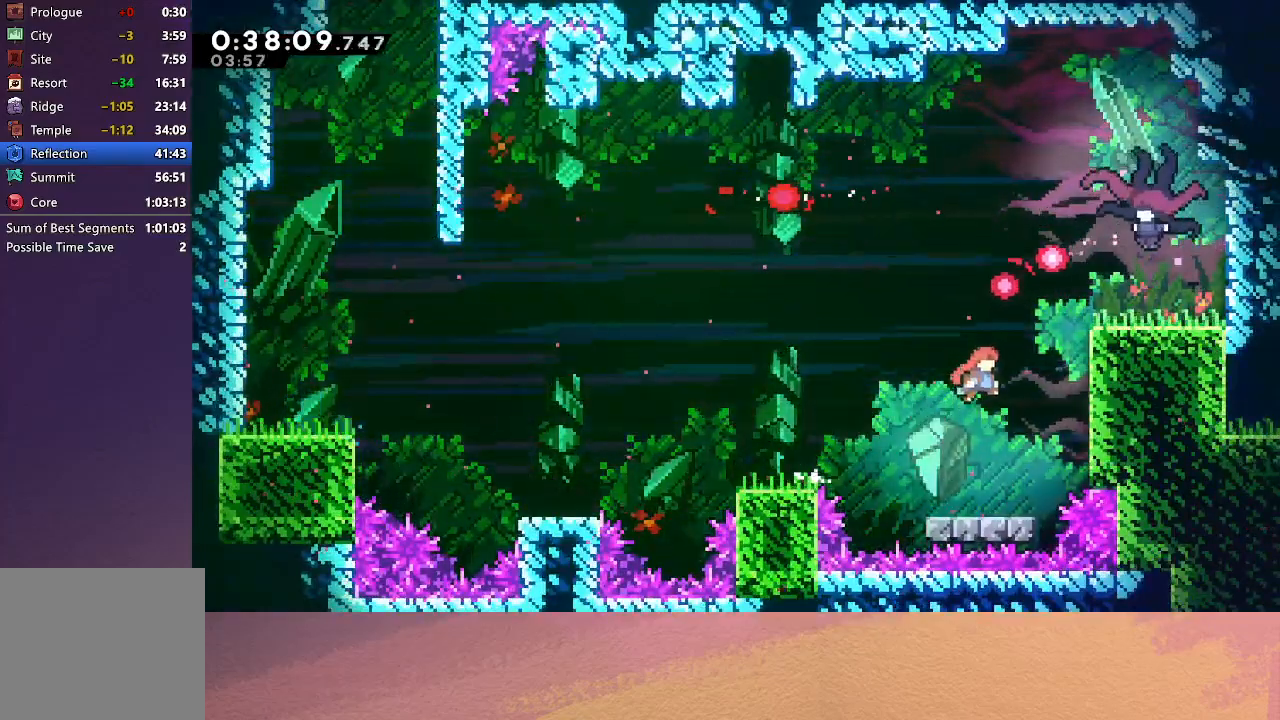
{"buttons": ["R1", "DPAD_RIGHT"], "left_stick": "center", "events": [[17, "DPAD_UP", "down"], [67, "CROSS", "down"], [150, "R1", "down"], [167, "CROSS", "up"], [217, "CIRCLE", "down"], [250, "TRIANGLE", "down"], [400, "DPAD_UP", "up"], [433, "CIRCLE", "up"], [483, "TRIANGLE", "up"]]}
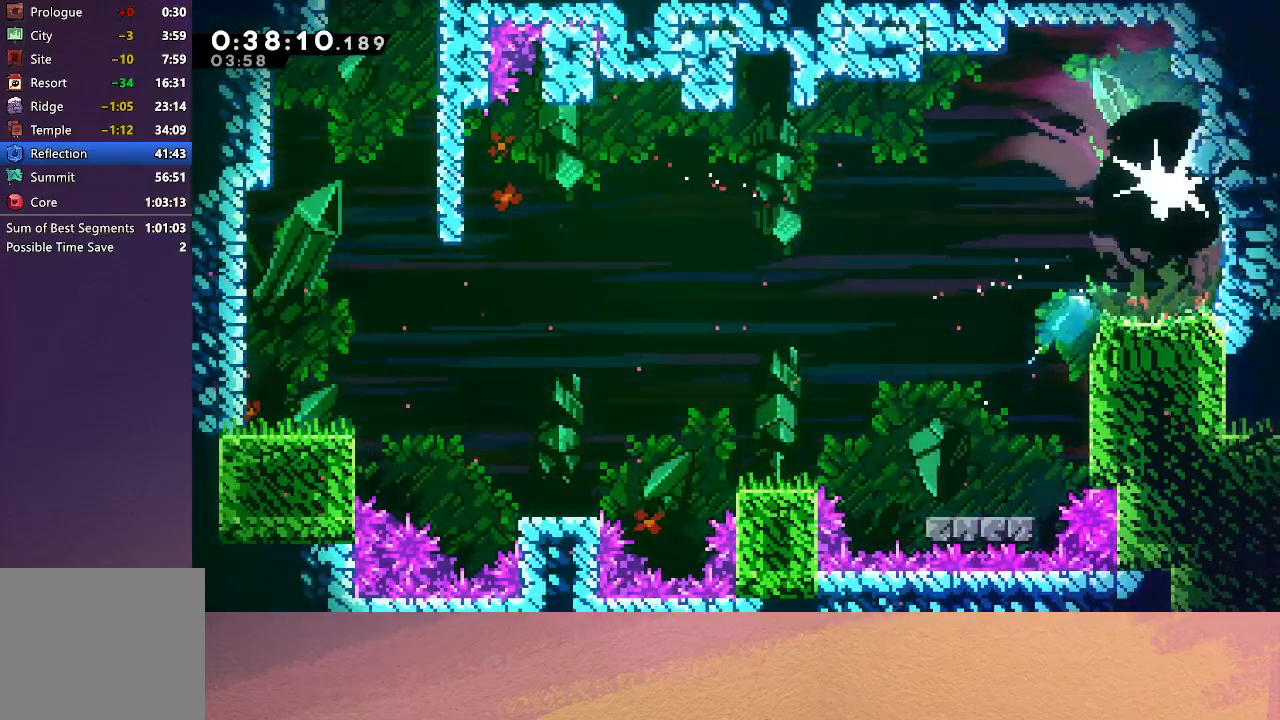
{"buttons": ["DPAD_DOWN", "DPAD_RIGHT"], "left_stick": "center", "events": [[50, "DPAD_DOWN", "down"], [50, "R1", "up"], [150, "CROSS", "down"], [217, "CROSS", "up"], [283, "CROSS", "down"], [350, "CROSS", "up"], [417, "CROSS", "down"], [500, "CROSS", "up"]]}
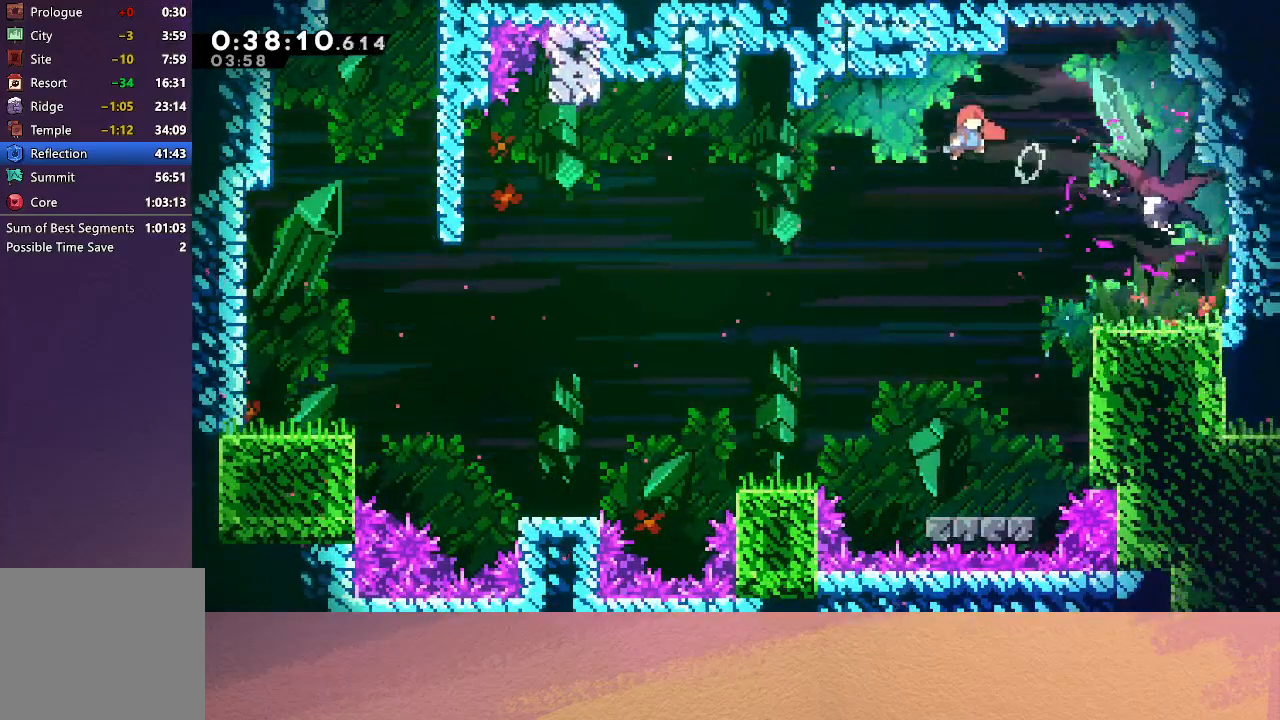
{"buttons": ["DPAD_RIGHT"], "left_stick": "center", "events": [[67, "CROSS", "down"], [117, "CROSS", "up"], [167, "CROSS", "down"], [183, "DPAD_DOWN", "up"], [300, "CROSS", "up"]]}
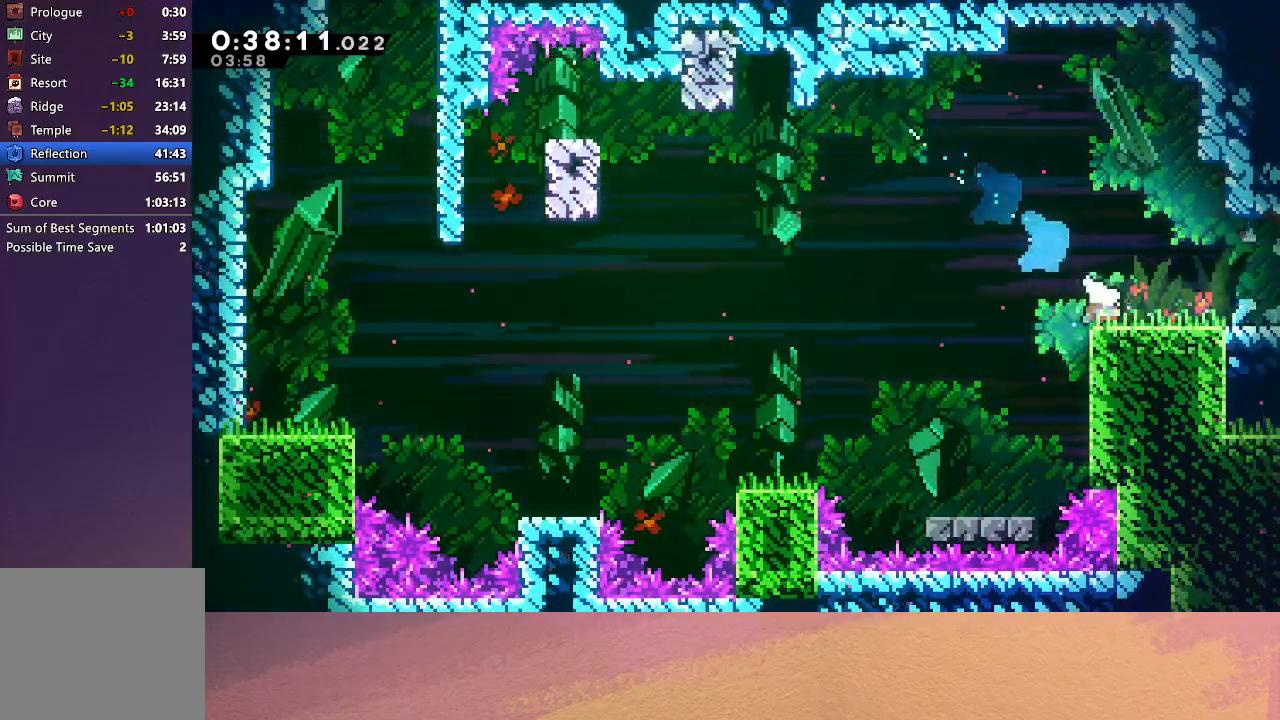
{"buttons": ["DPAD_DOWN", "DPAD_RIGHT"], "left_stick": "center", "events": [[67, "L1", "down"], [200, "CIRCLE", "down"], [300, "L1", "up"], [333, "CIRCLE", "up"], [333, "DPAD_DOWN", "down"]]}
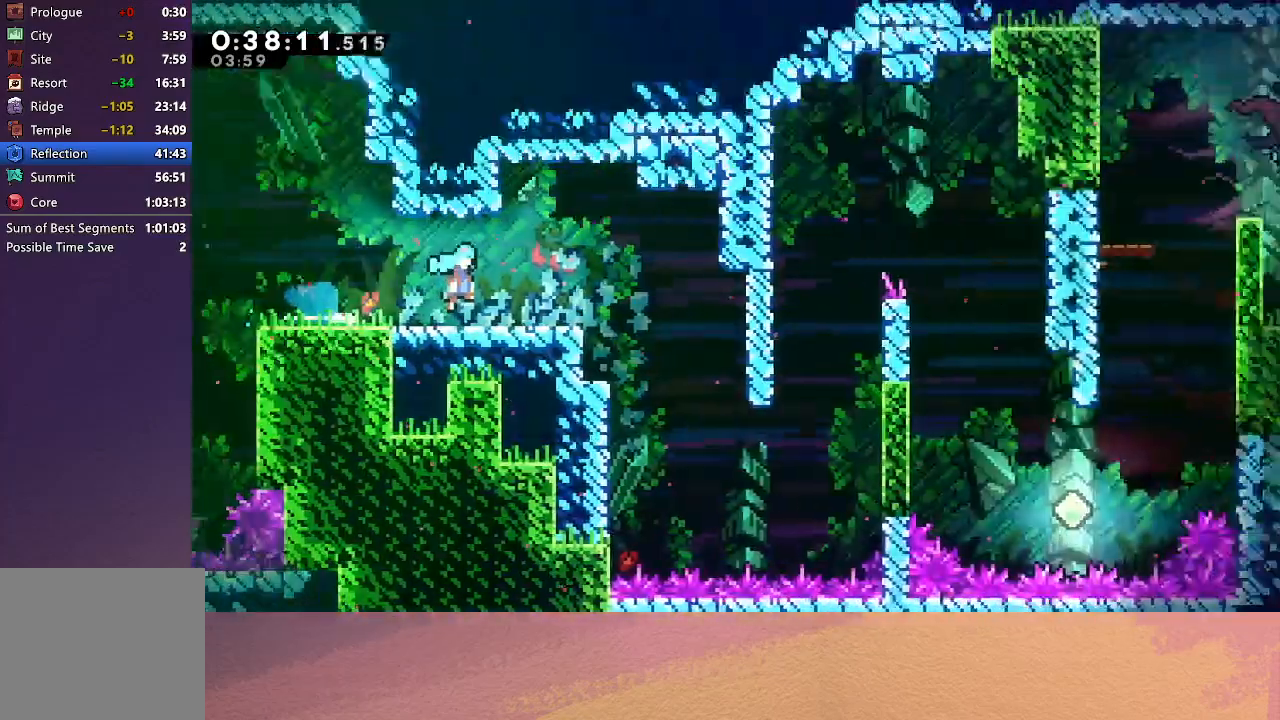
{"buttons": ["DPAD_DOWN", "DPAD_RIGHT"], "left_stick": "center", "events": []}
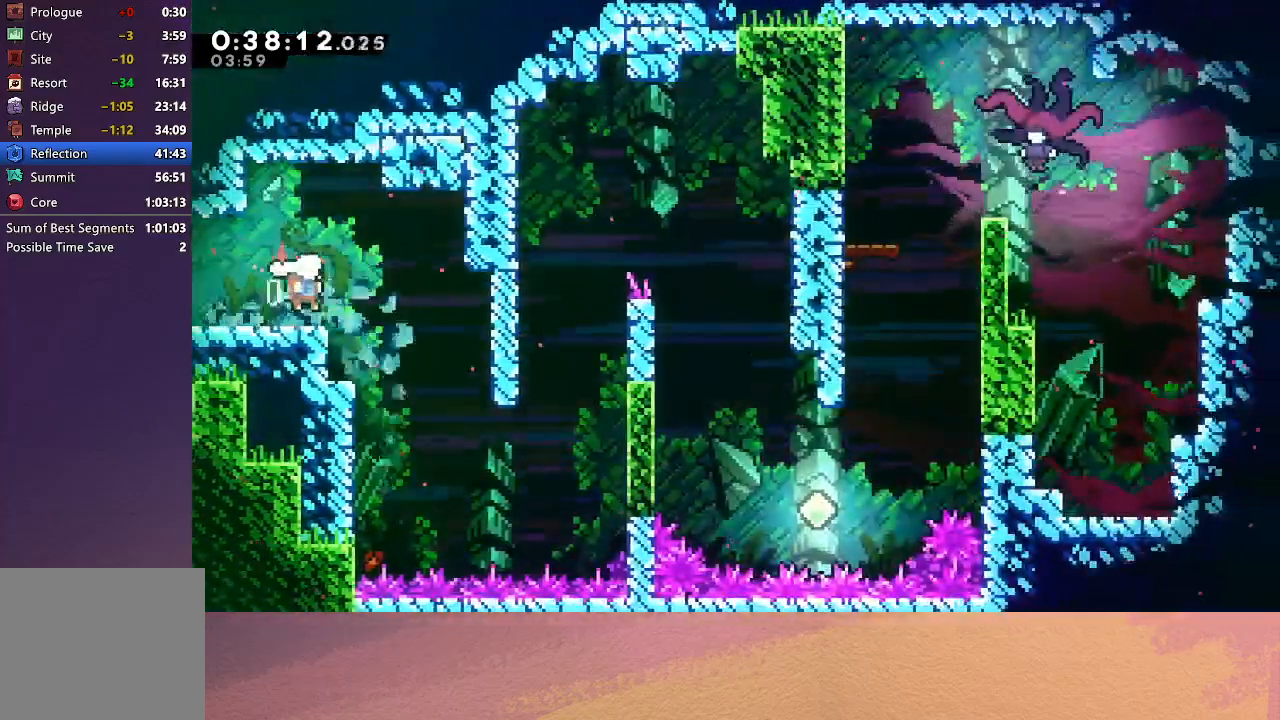
{"buttons": ["CROSS", "R1", "DPAD_UP", "DPAD_RIGHT"], "left_stick": "center", "events": [[250, "DPAD_DOWN", "up"], [333, "DPAD_UP", "down"], [367, "CROSS", "down"], [467, "R1", "down"]]}
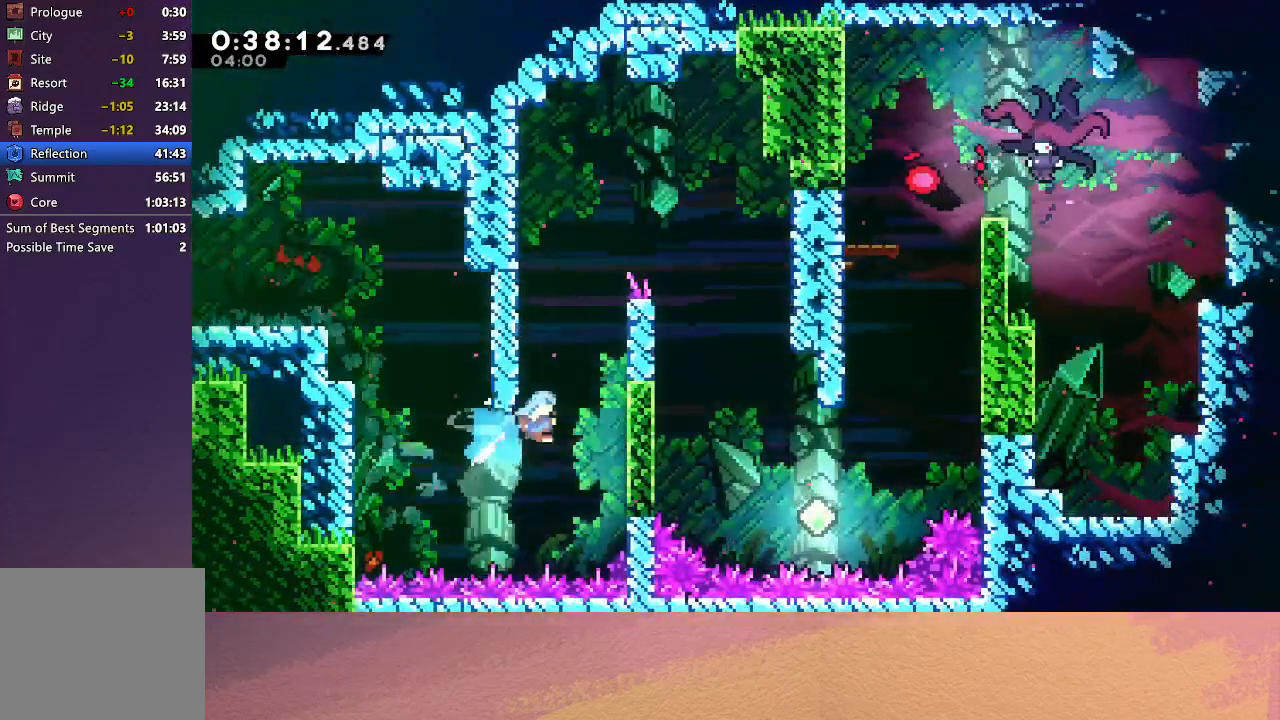
{"buttons": ["R1", "DPAD_UP", "DPAD_LEFT"], "left_stick": "center", "events": [[117, "DPAD_UP", "up"], [133, "CROSS", "up"], [183, "DPAD_RIGHT", "up"], [200, "DPAD_LEFT", "down"], [200, "DPAD_UP", "down"], [233, "CIRCLE", "down"], [233, "DPAD_UP", "up"], [283, "DPAD_UP", "down"], [483, "CIRCLE", "up"]]}
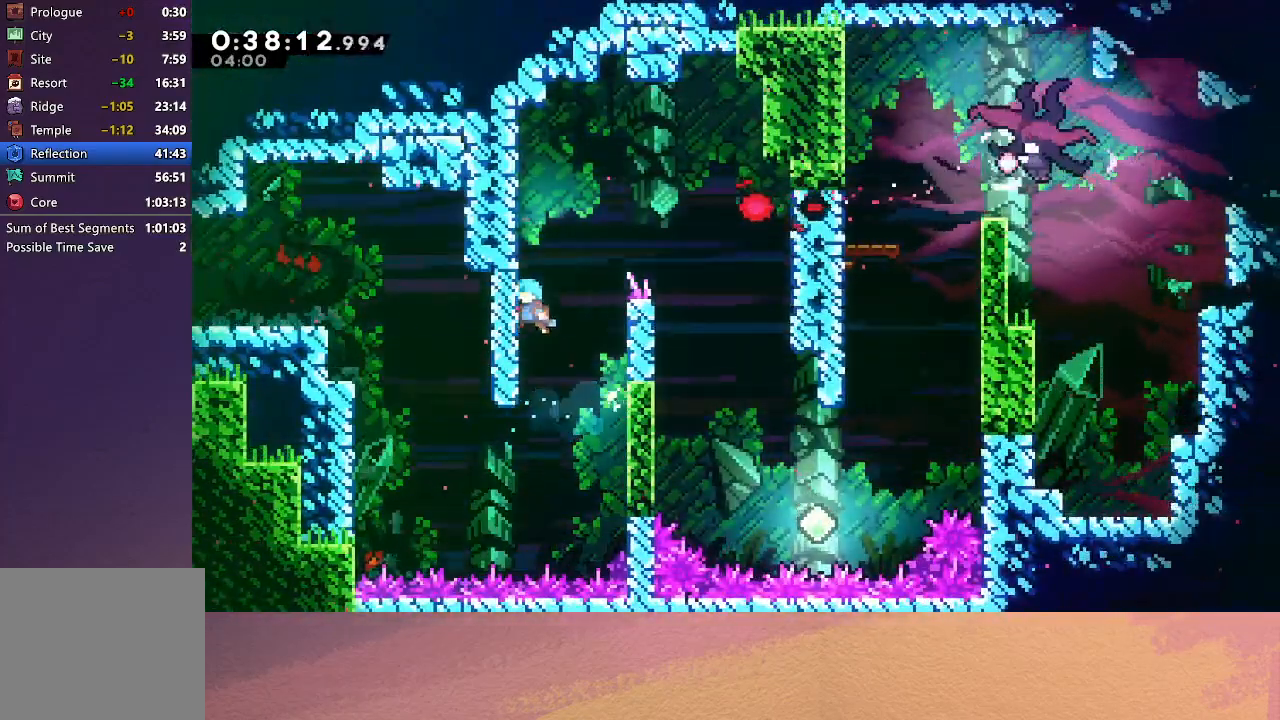
{"buttons": ["CIRCLE", "R1", "DPAD_RIGHT"], "left_stick": "center", "events": [[17, "DPAD_LEFT", "up"], [33, "CIRCLE", "down"], [33, "DPAD_RIGHT", "down"], [300, "DPAD_UP", "up"]]}
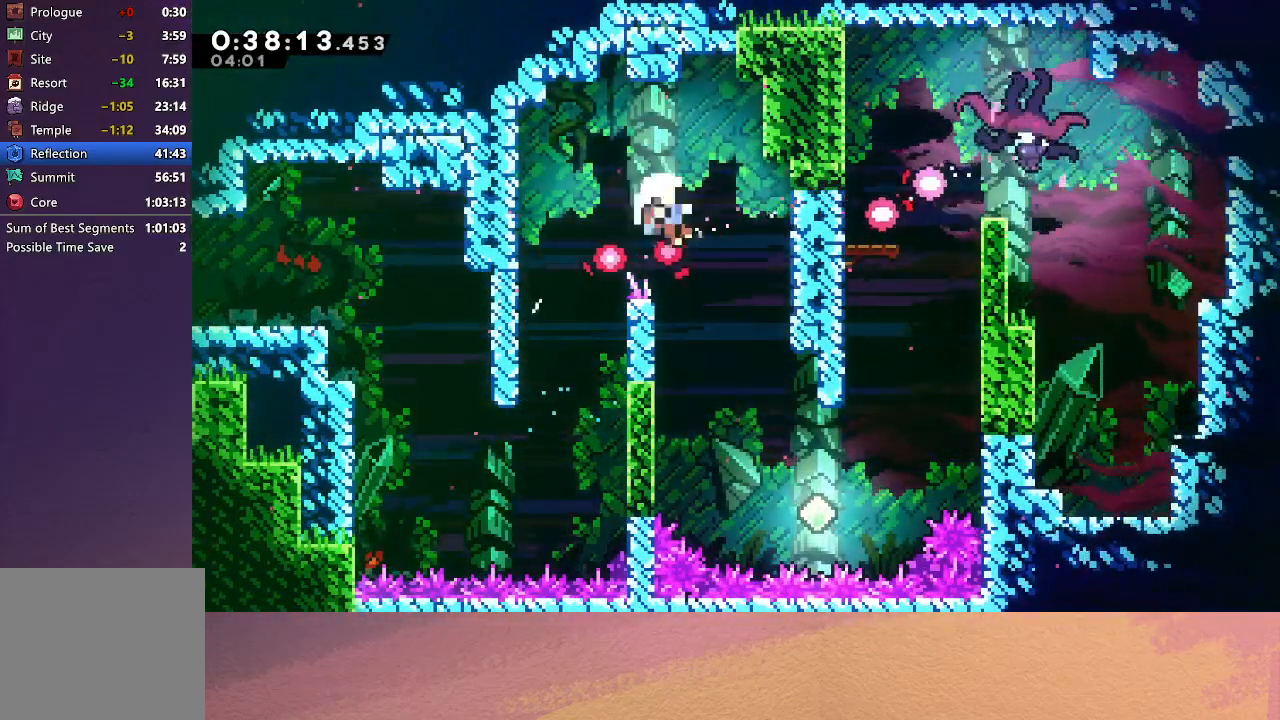
{"buttons": ["CIRCLE"], "left_stick": "center", "events": [[133, "CIRCLE", "up"], [150, "R1", "up"], [300, "DPAD_RIGHT", "up"], [350, "CIRCLE", "down"], [417, "CIRCLE", "up"], [467, "CIRCLE", "down"]]}
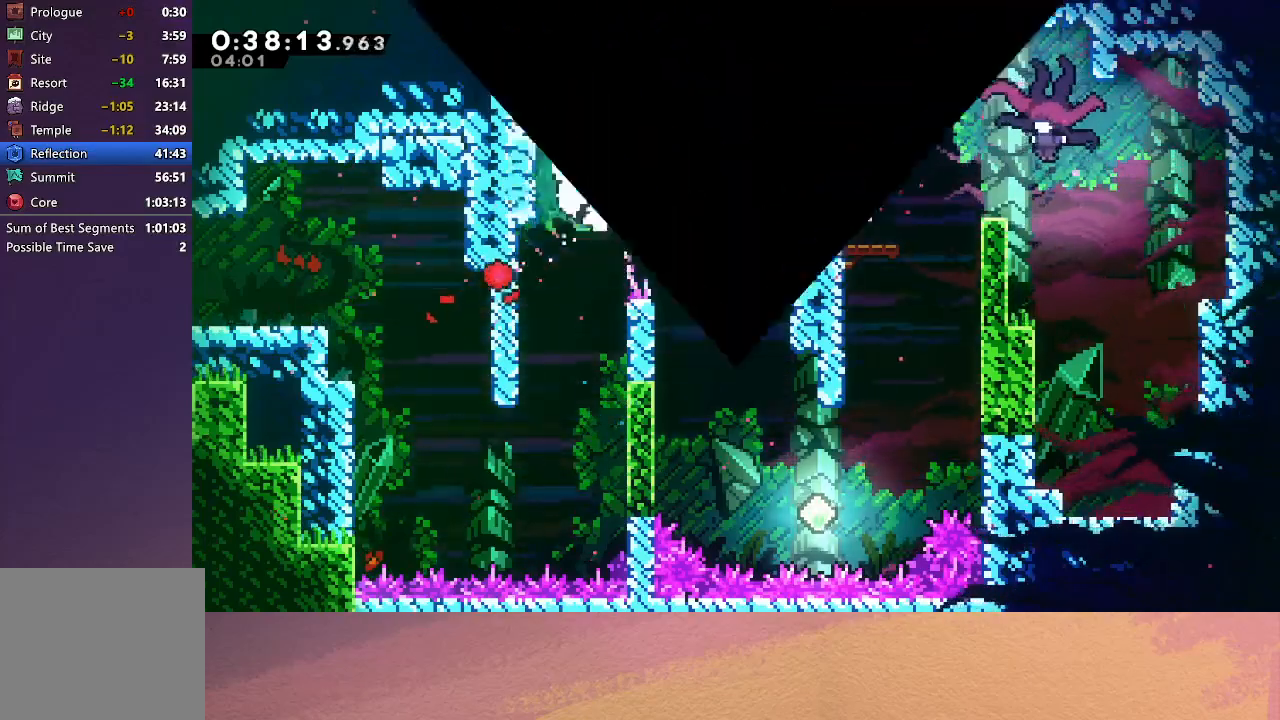
{"buttons": [], "left_stick": "center", "events": [[33, "CIRCLE", "up"], [100, "CIRCLE", "down"], [183, "CIRCLE", "up"]]}
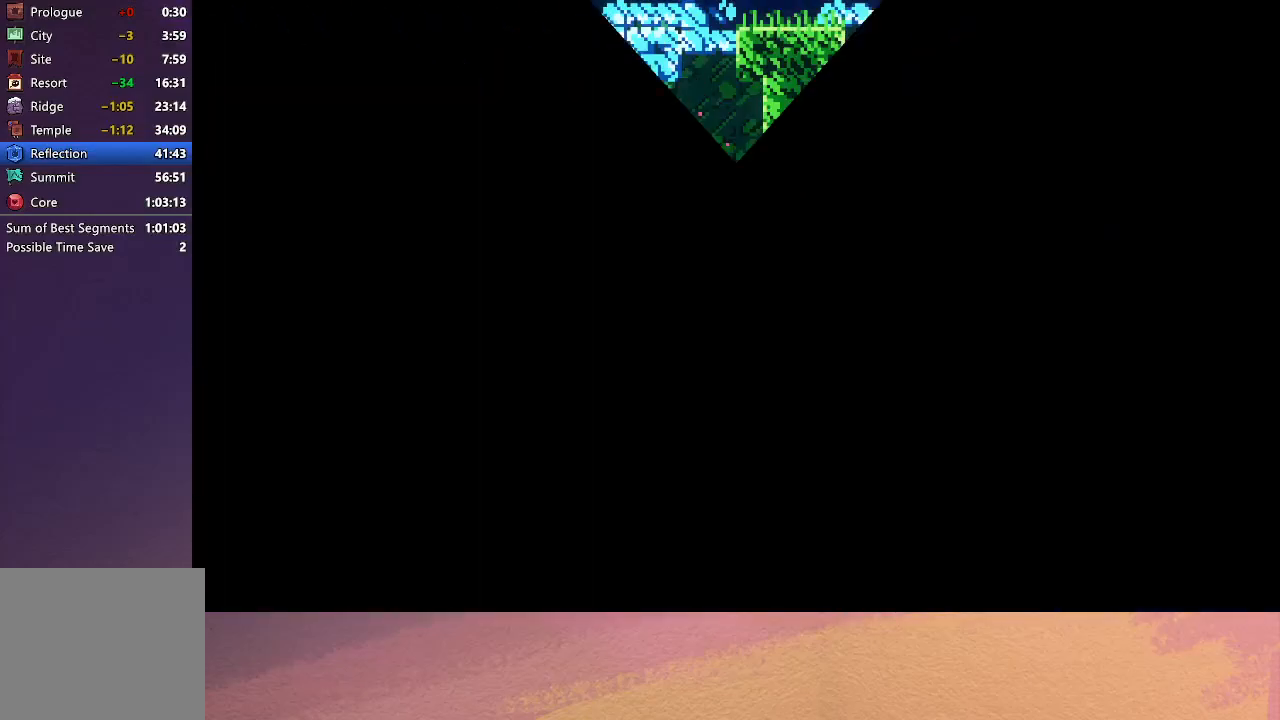
{"buttons": [], "left_stick": "center", "events": []}
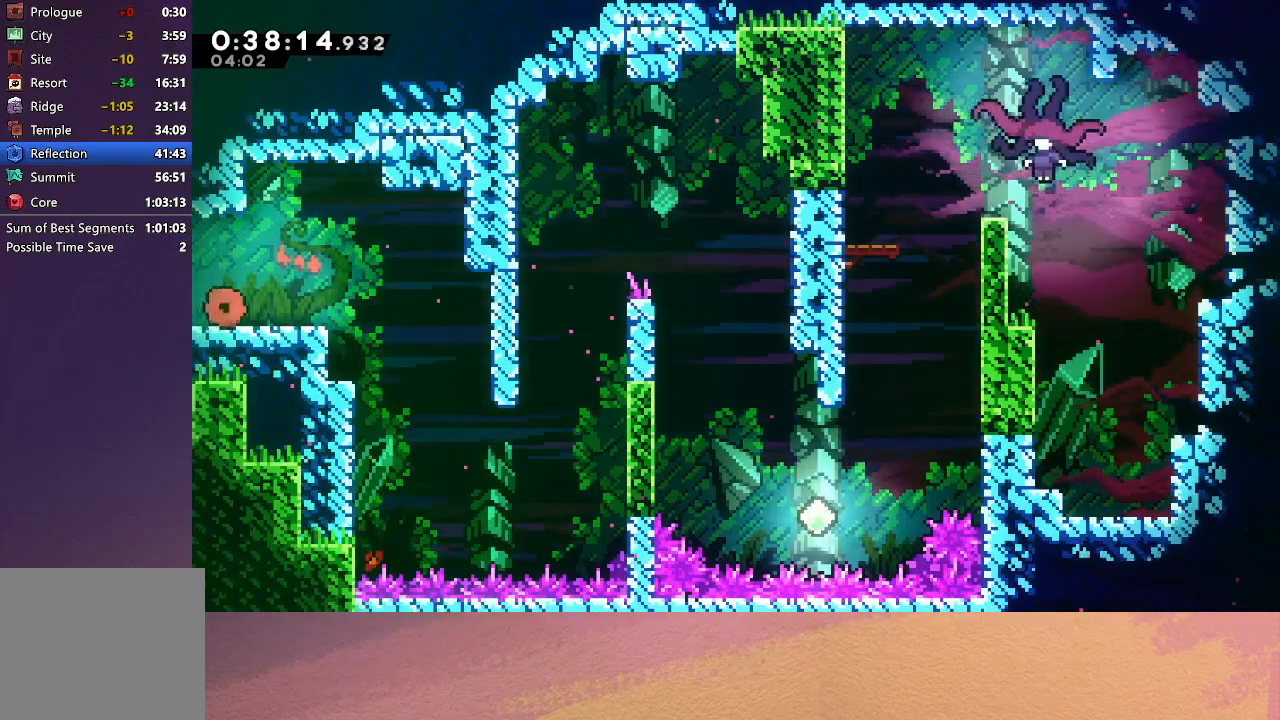
{"buttons": [], "left_stick": "center", "events": [[17, "DPAD_RIGHT", "down"], [67, "CROSS", "down"], [167, "CROSS", "up"], [500, "DPAD_RIGHT", "up"]]}